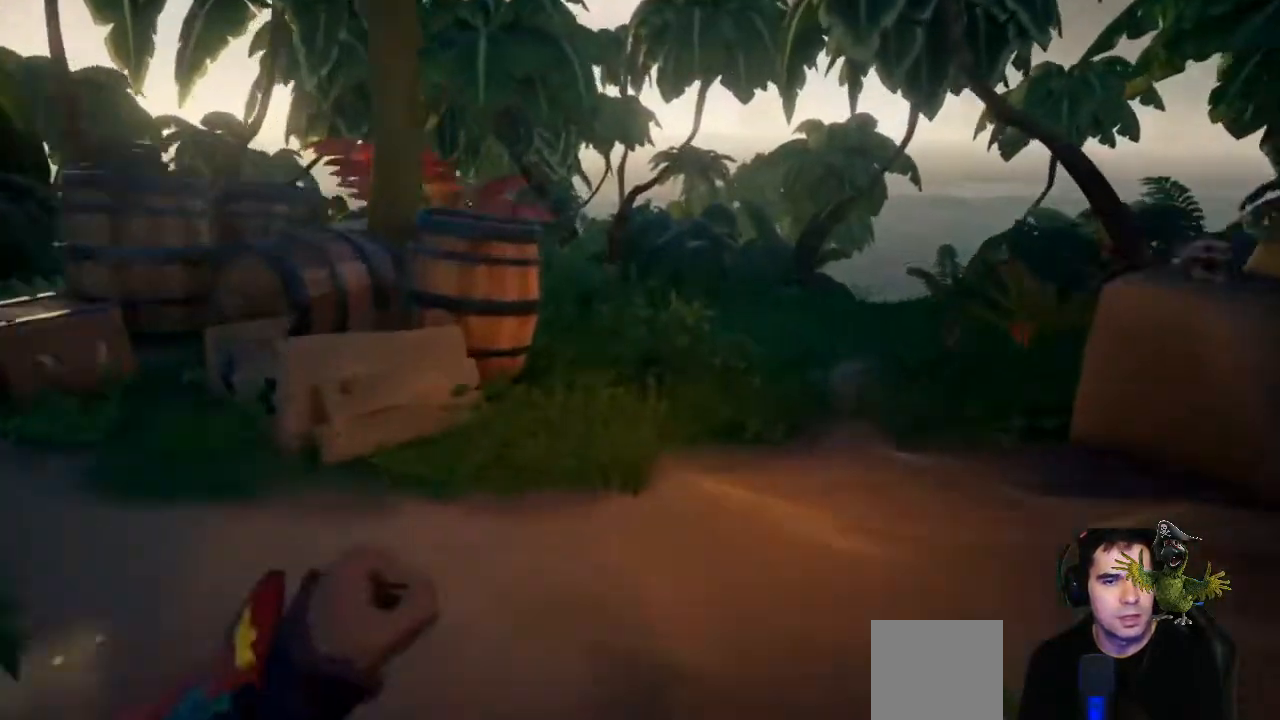
Gameplay with a controller (Xbox layout); each line is a JSON object with the inputs held at the frame after it (dt_ms = milliseconds from this image to that frame). "events" lists button and stick changes between this image and that frame as [ms after this image, input, new state], when the widget could be followed in between. Not read: SHARE.
{"dt_ms": 1000, "buttons": [], "left_stick": "up-left", "right_stick": "center"}
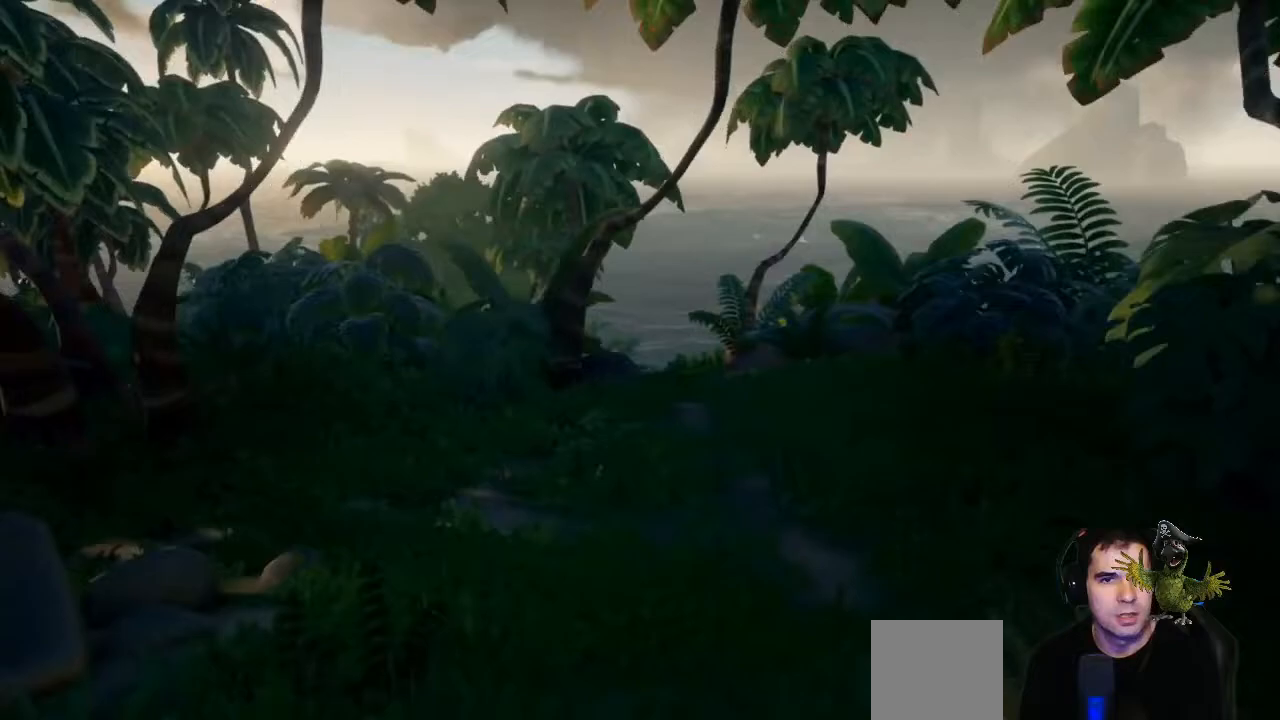
{"dt_ms": 500, "buttons": [], "left_stick": "center", "right_stick": "center", "events": [[300, "left_stick", "center"], [300, "right_stick", "right"], [467, "right_stick", "center"]]}
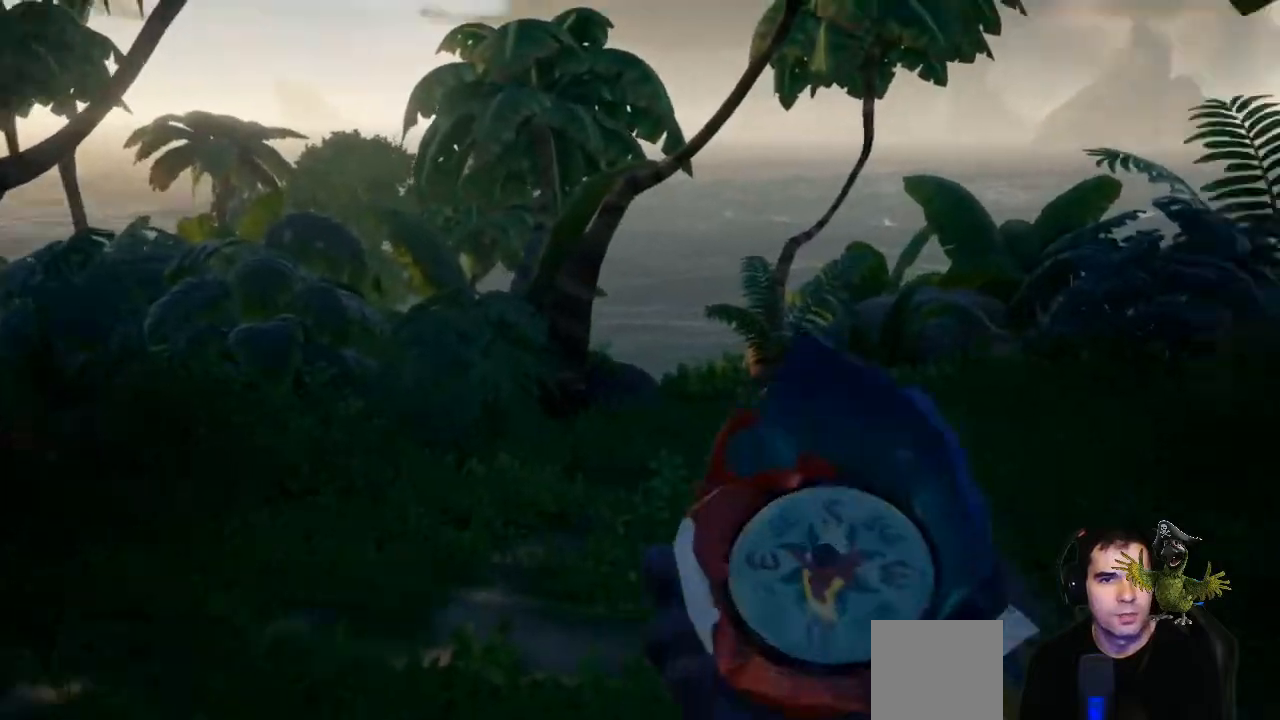
{"dt_ms": 500, "buttons": [], "left_stick": "center", "right_stick": "center", "events": []}
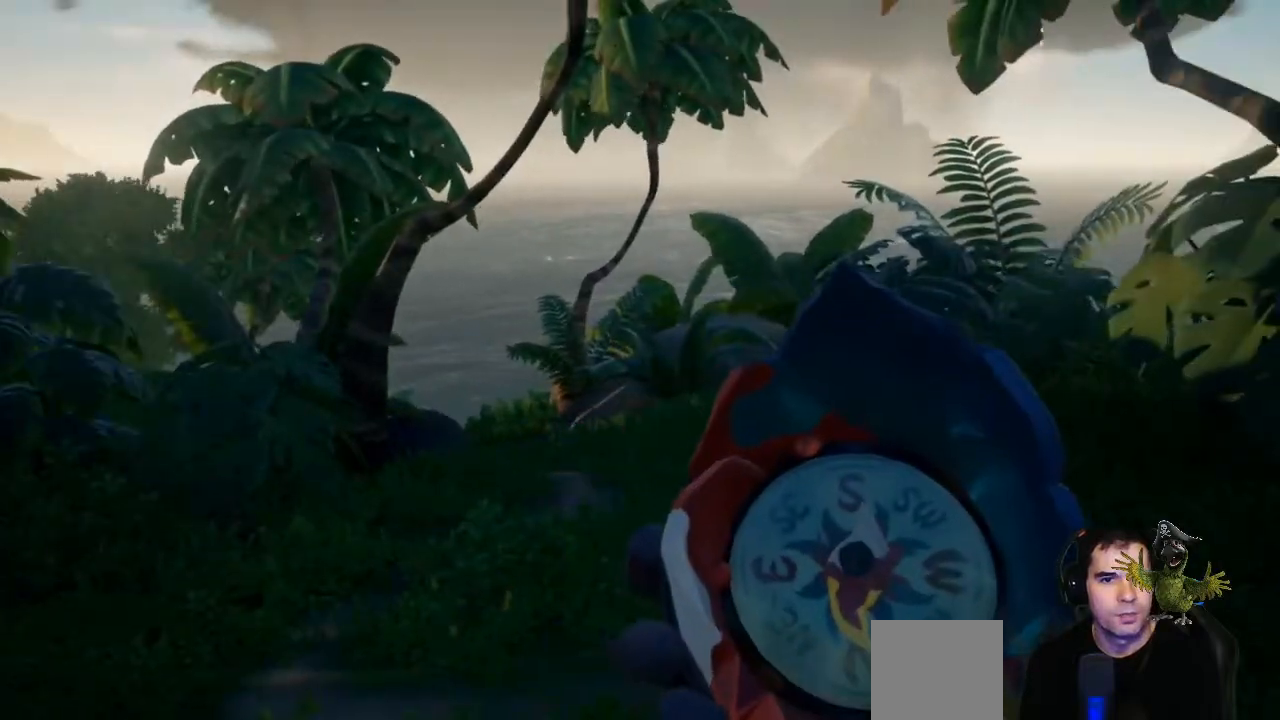
{"dt_ms": 500, "buttons": [], "left_stick": "up-left", "right_stick": "right", "events": [[67, "left_stick", "up-left"], [400, "right_stick", "right"]]}
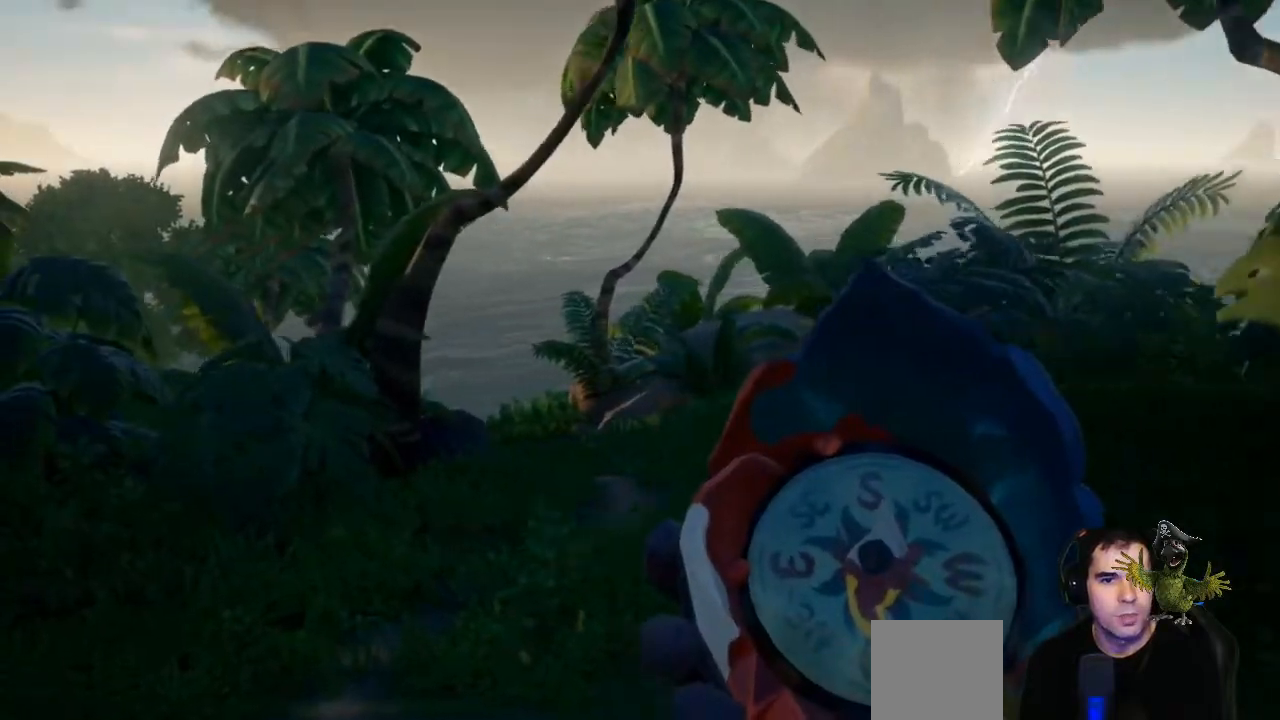
{"dt_ms": 500, "buttons": [], "left_stick": "down-left", "right_stick": "center", "events": [[133, "left_stick", "left"], [167, "right_stick", "center"], [433, "left_stick", "down-left"]]}
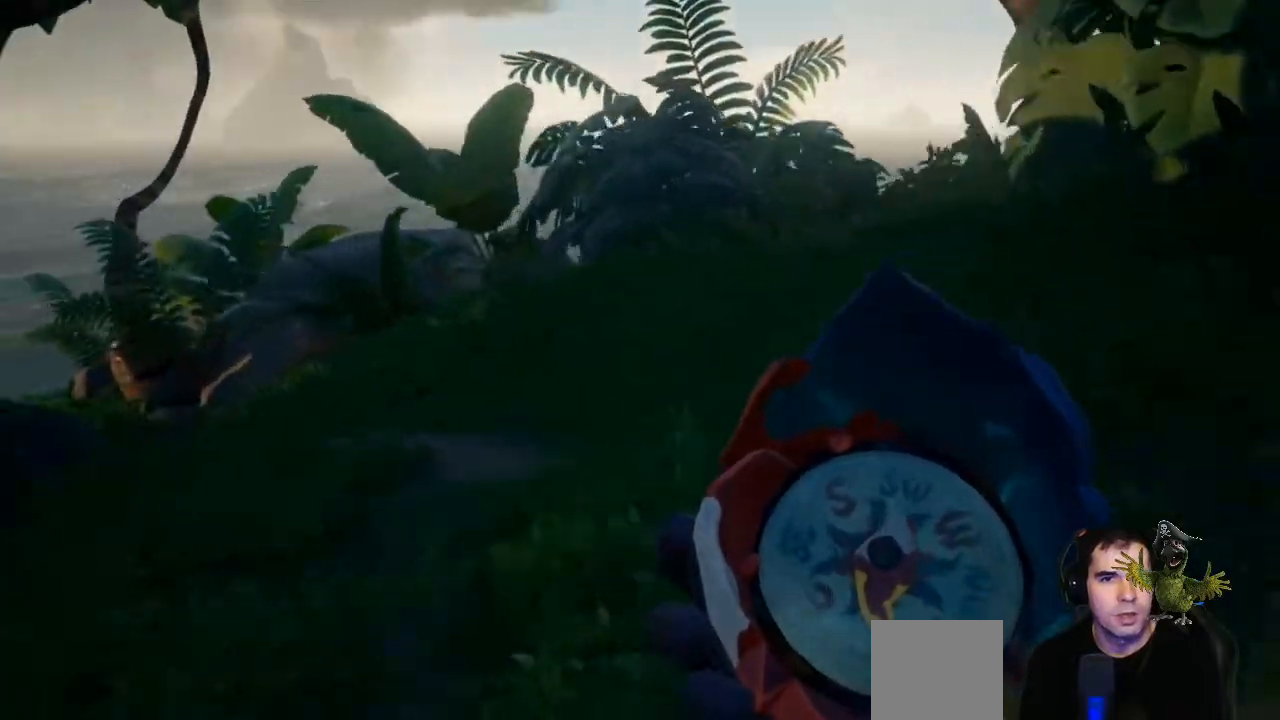
{"dt_ms": 500, "buttons": [], "left_stick": "down-left", "right_stick": "left", "events": [[67, "right_stick", "left"]]}
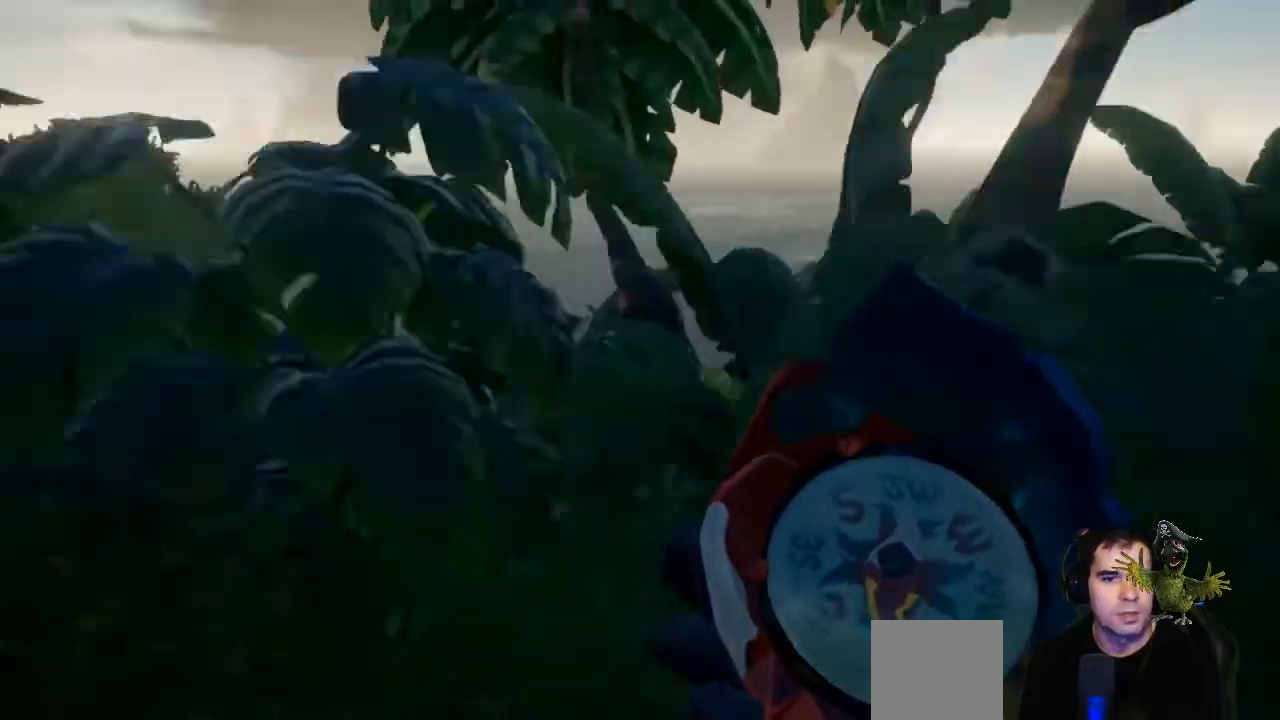
{"dt_ms": 500, "buttons": [], "left_stick": "up-right", "right_stick": "center", "events": [[67, "left_stick", "down-right"], [167, "left_stick", "right"], [300, "left_stick", "up-right"], [300, "right_stick", "center"]]}
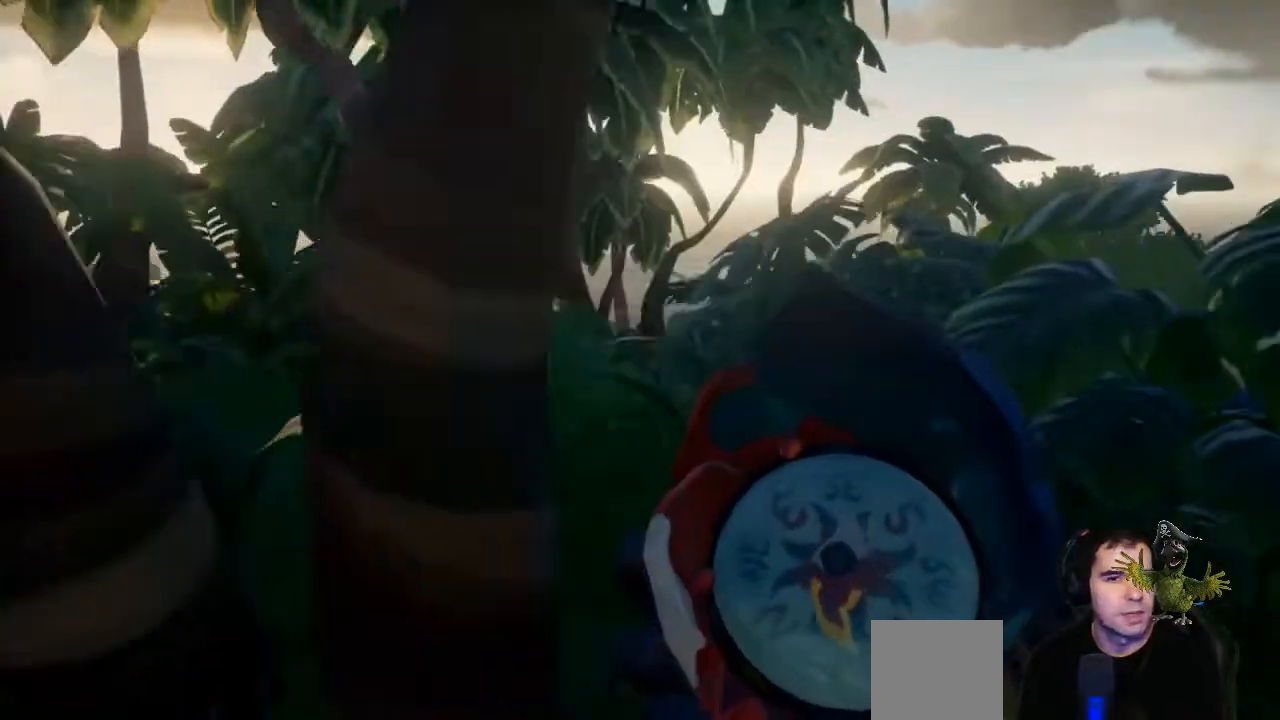
{"dt_ms": 500, "buttons": ["L3"], "left_stick": "up", "right_stick": "center", "events": [[267, "left_stick", "up"], [300, "right_stick", "left"], [400, "L3", "down"], [467, "right_stick", "center"]]}
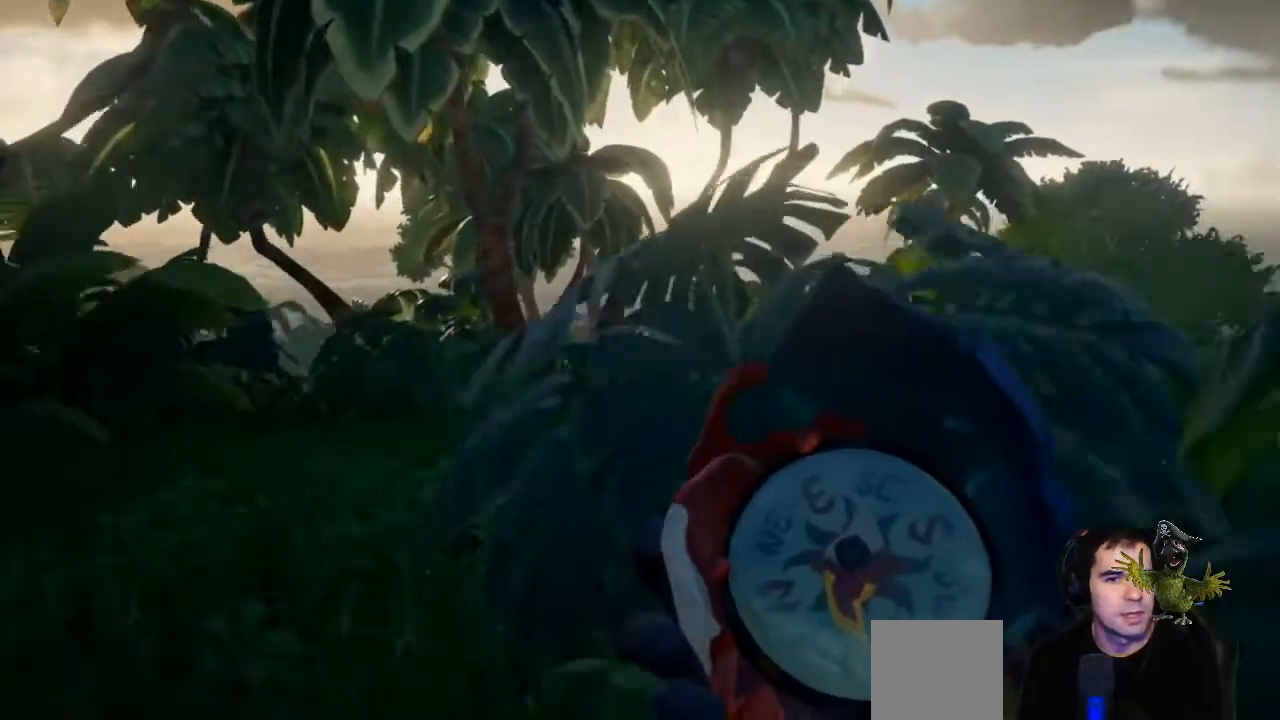
{"dt_ms": 500, "buttons": [], "left_stick": "up", "right_stick": "center"}
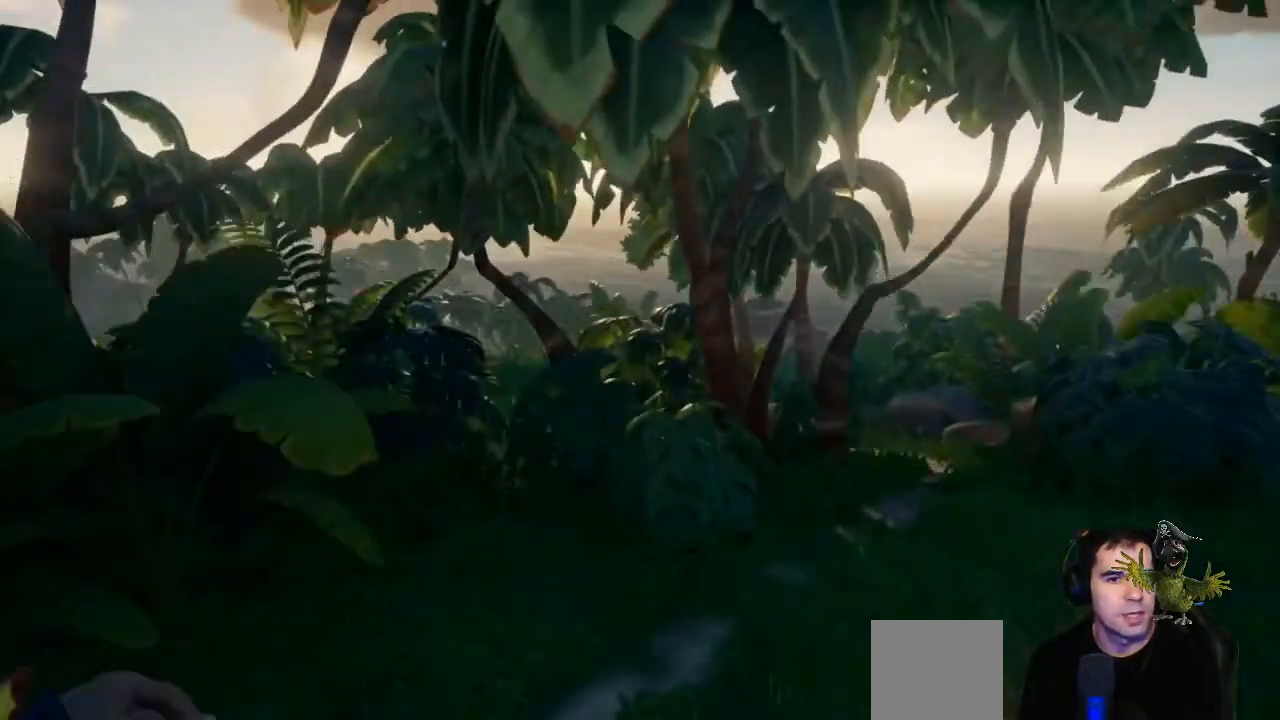
{"dt_ms": 500, "buttons": [], "left_stick": "up", "right_stick": "center", "events": []}
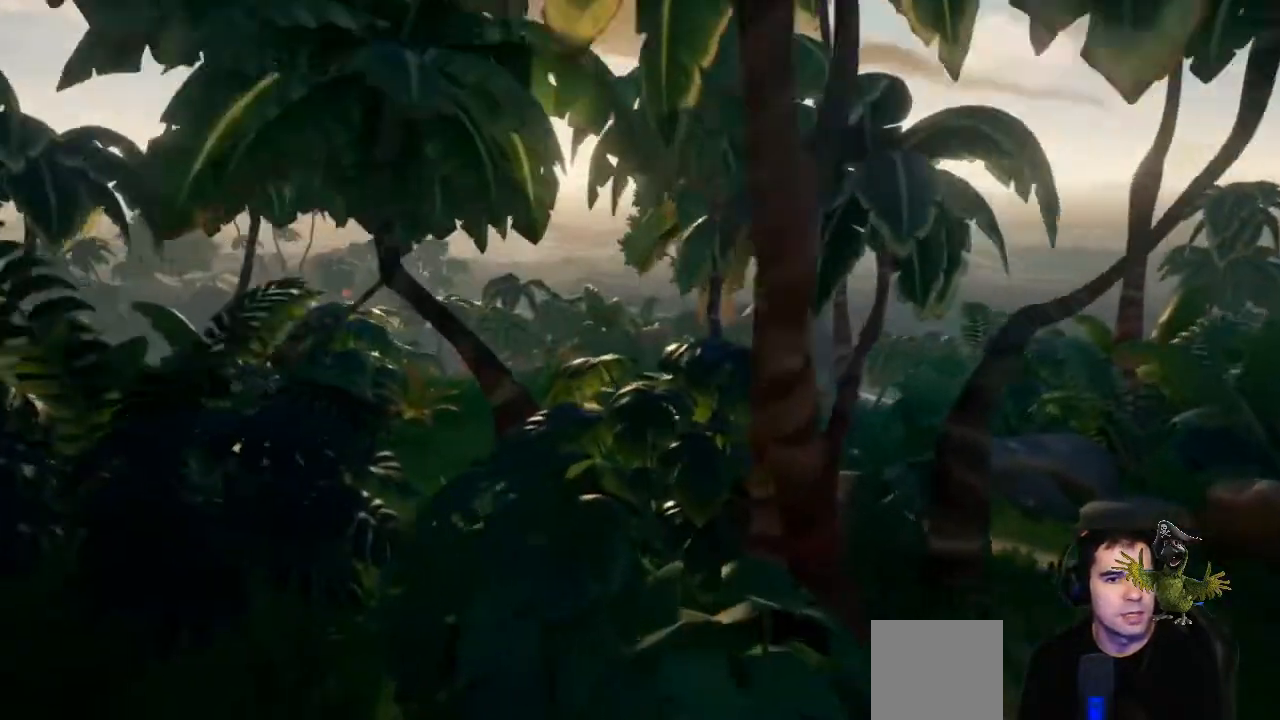
{"dt_ms": 500, "buttons": [], "left_stick": "up", "right_stick": "center", "events": [[200, "A", "down"], [333, "A", "up"]]}